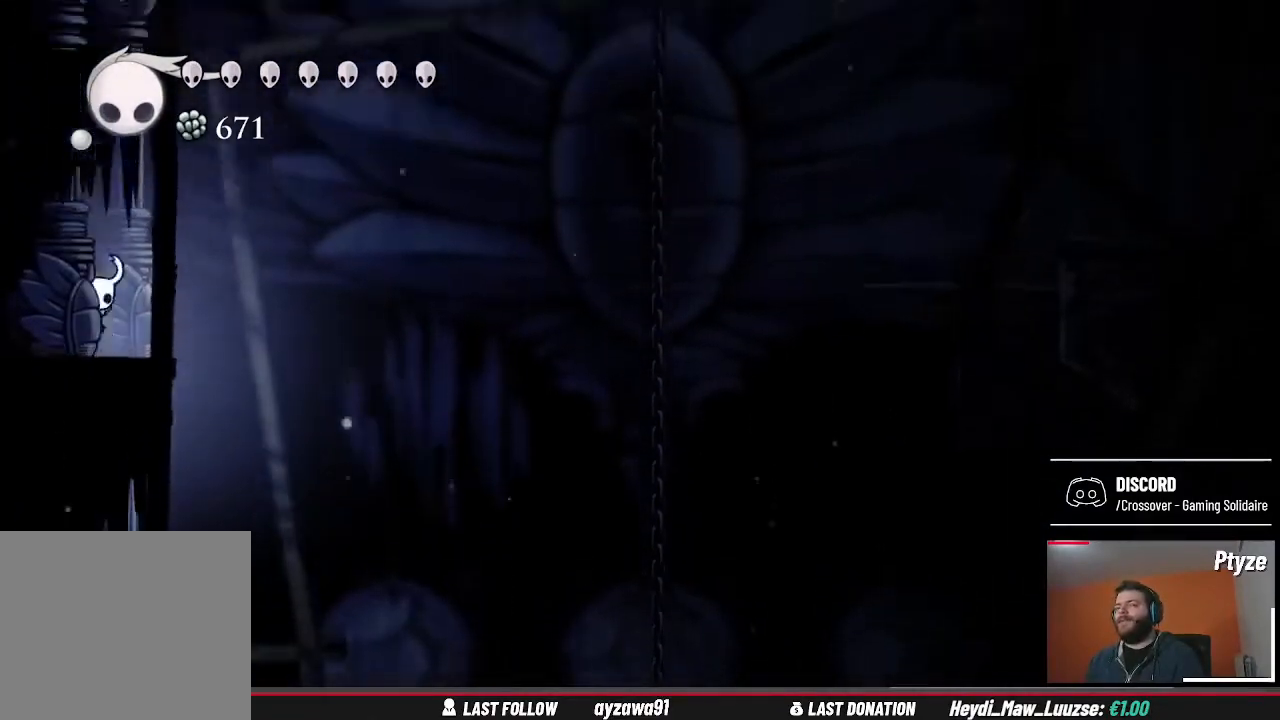
Gameplay with a controller (Xbox layout); each line is a JSON object with the inputs held at the frame after it. "events" lists button and stick changes between this image and that frame as [ms after this image, input, new state], when the widget could be followed in between. Not read: L3 R3.
{"buttons": [], "left_stick": "up-left", "right_stick": "center", "events": [[100, "A", "down"], [433, "A", "up"]]}
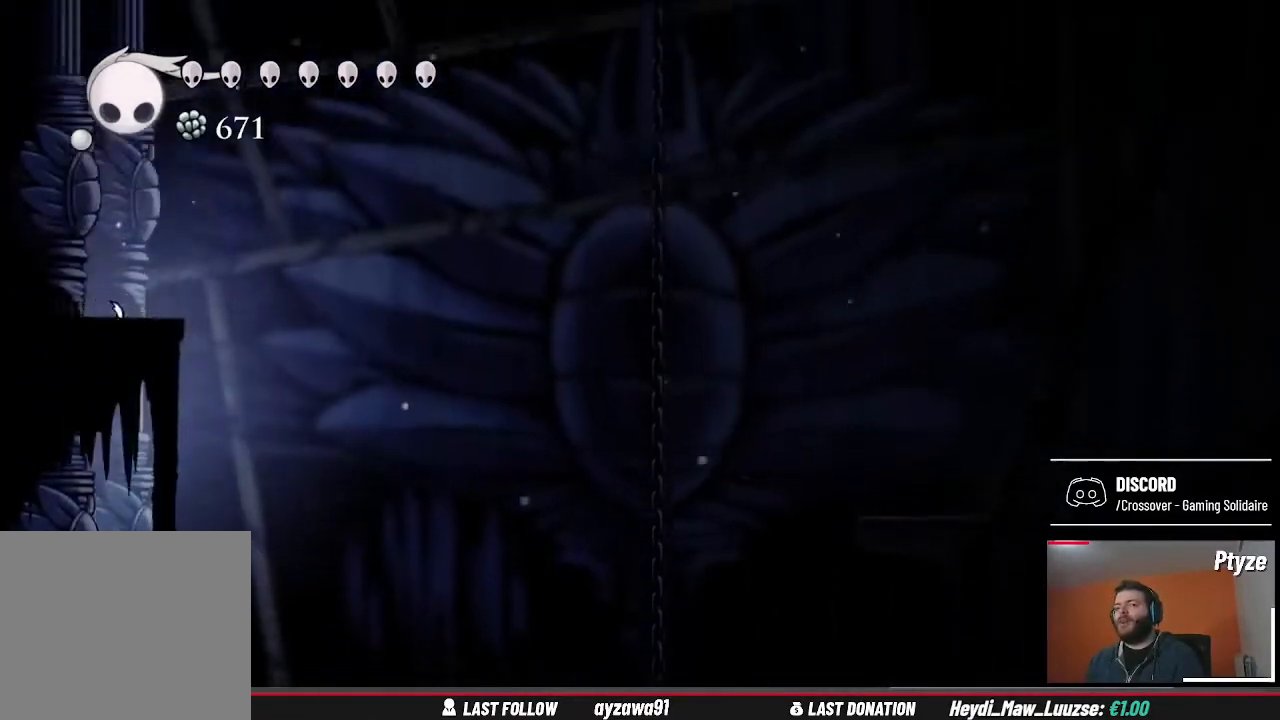
{"buttons": ["A"], "left_stick": "up-left", "right_stick": "center", "events": [[333, "A", "down"]]}
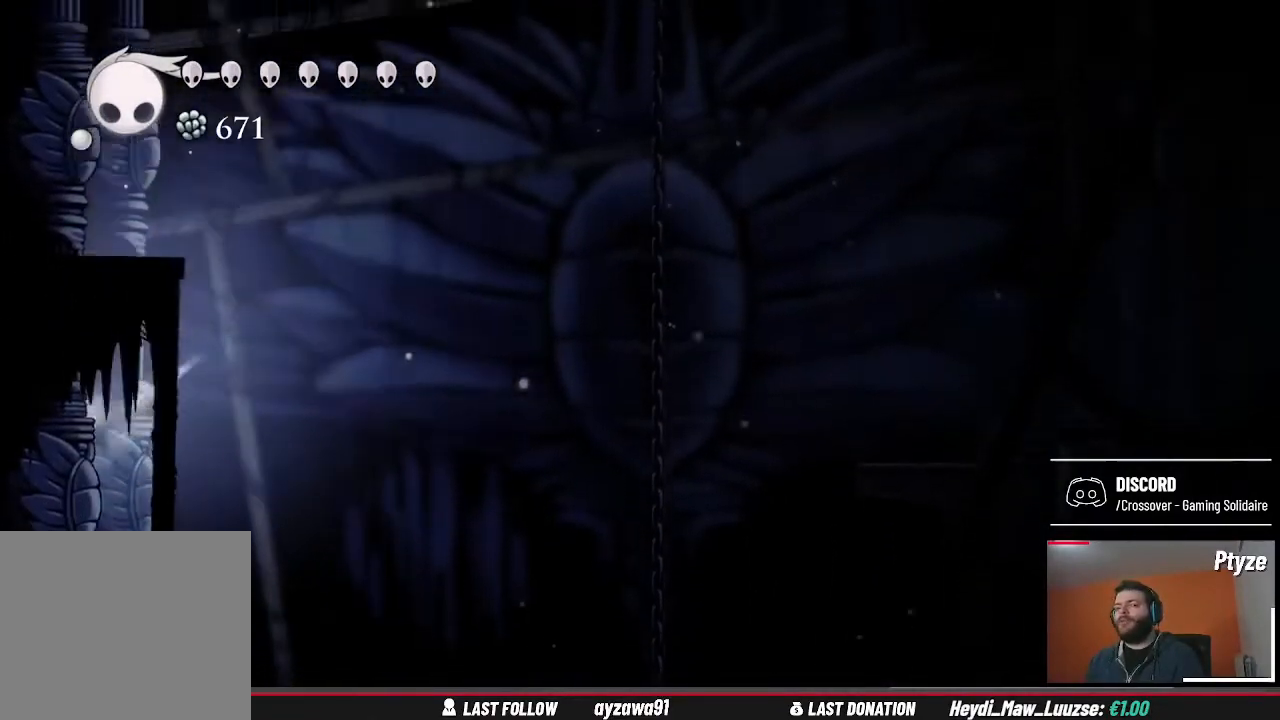
{"buttons": ["A"], "left_stick": "up-left", "right_stick": "center", "events": [[133, "A", "up"], [333, "A", "down"]]}
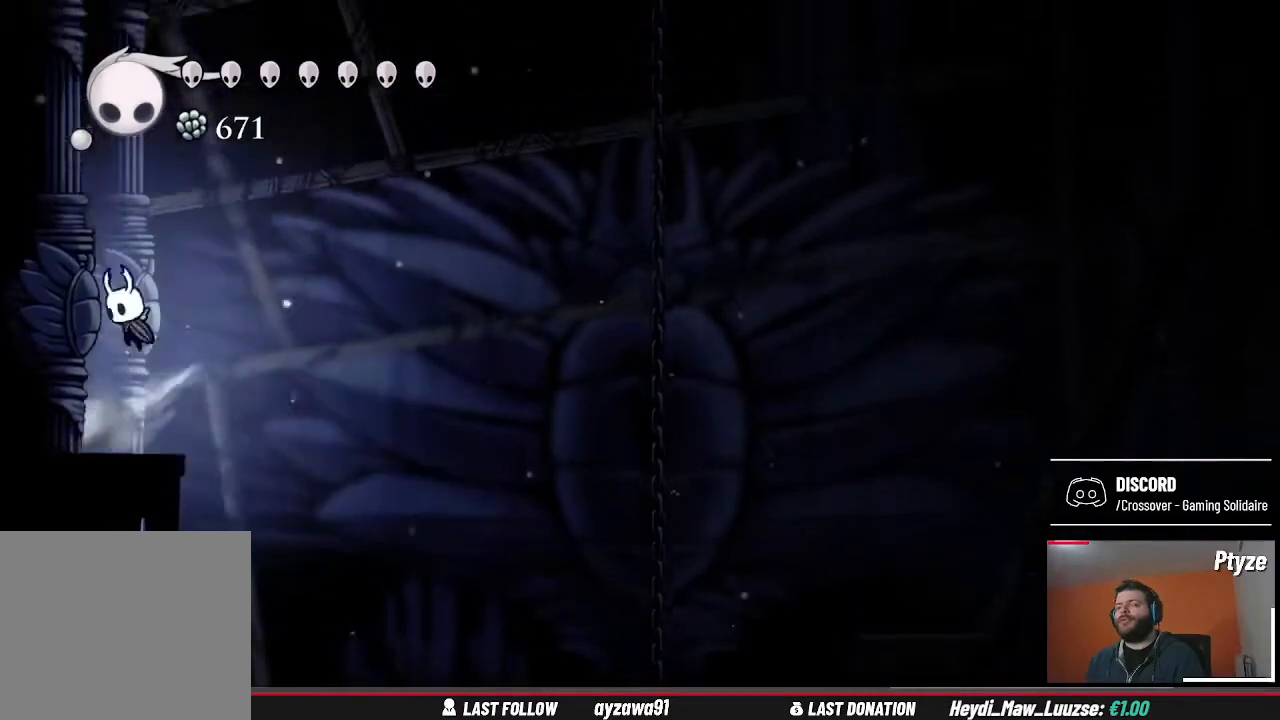
{"buttons": ["A"], "left_stick": "up-left", "right_stick": "center", "events": [[167, "A", "up"], [367, "A", "down"]]}
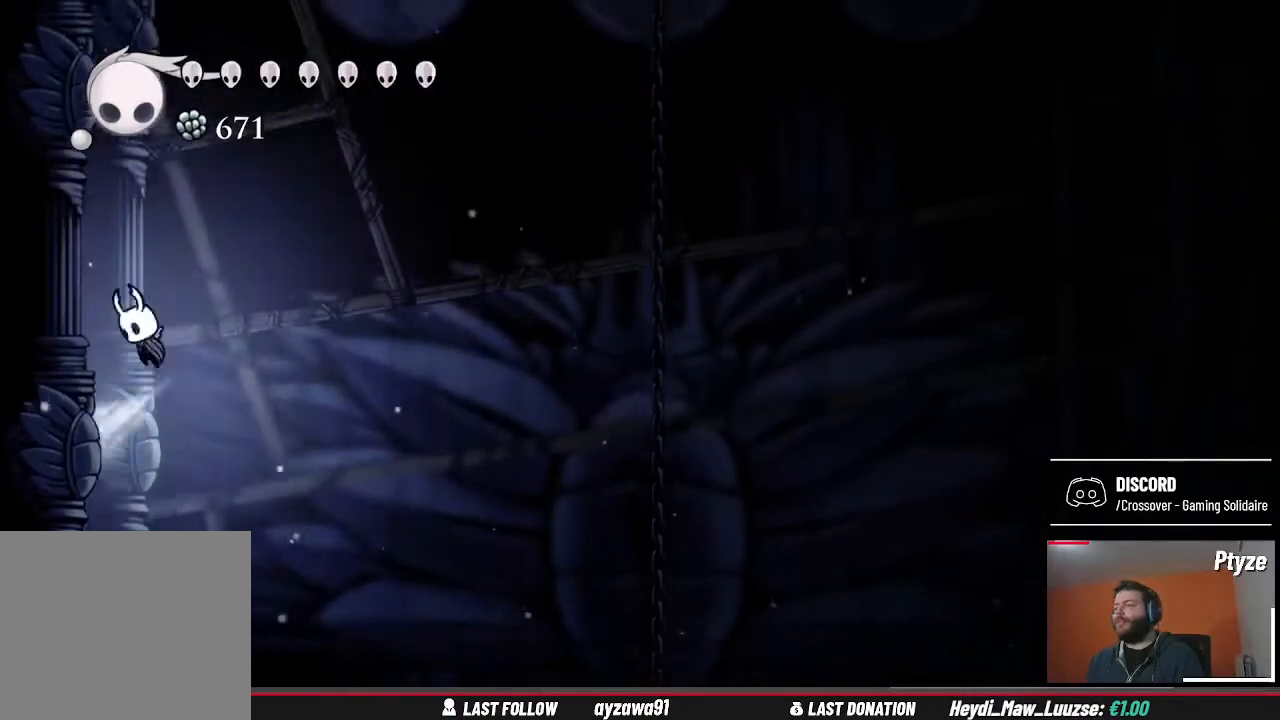
{"buttons": ["A"], "left_stick": "up-left", "right_stick": "center", "events": [[100, "A", "up"], [333, "A", "down"]]}
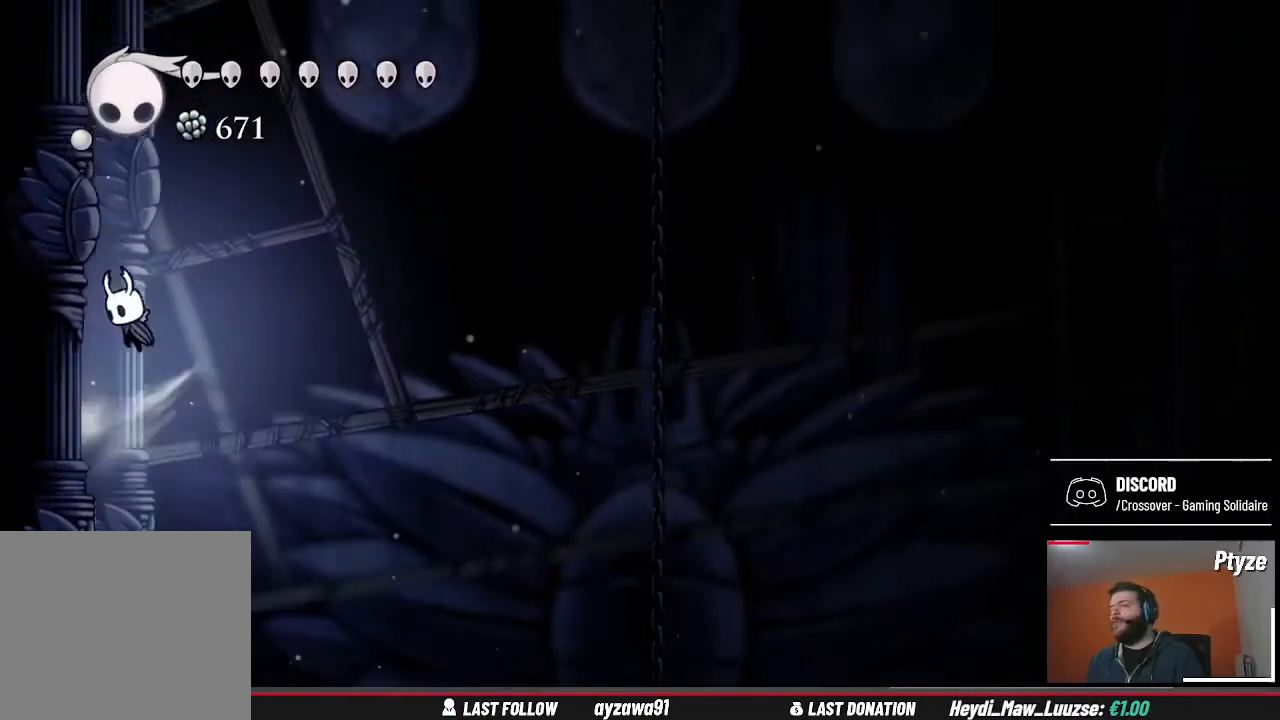
{"buttons": ["A"], "left_stick": "up-left", "right_stick": "center", "events": [[133, "A", "up"], [233, "A", "down"]]}
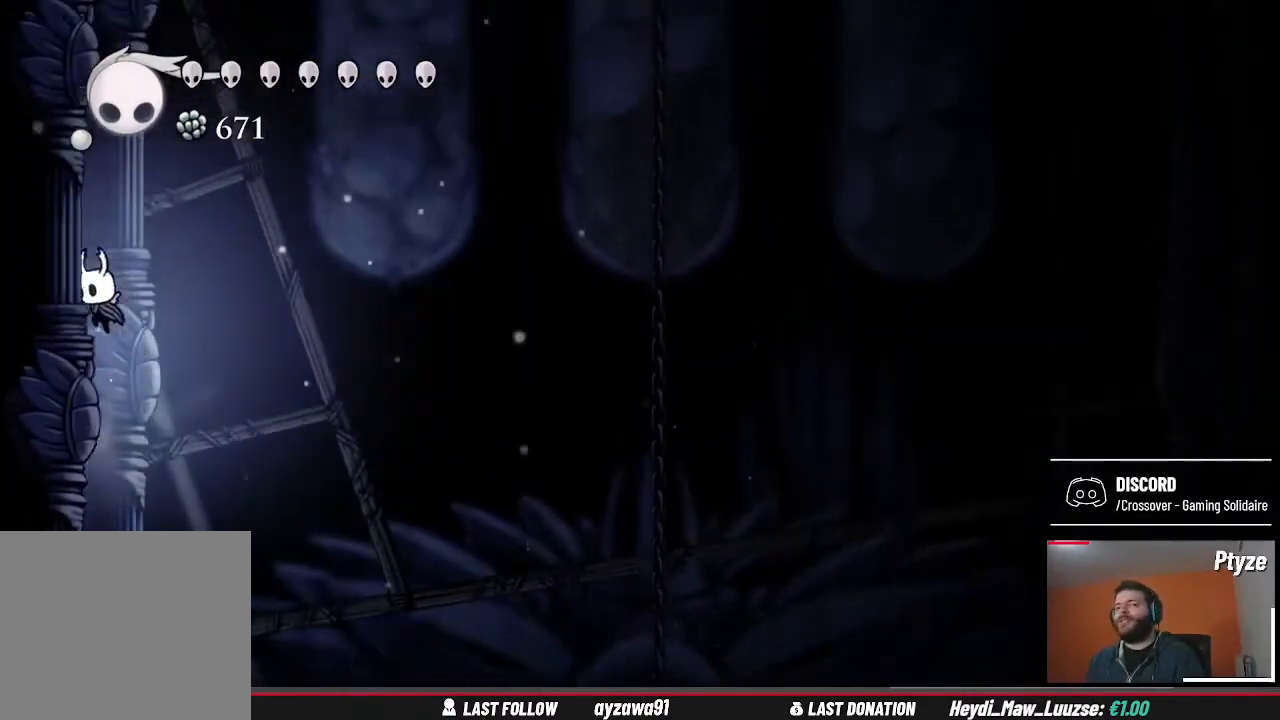
{"buttons": [], "left_stick": "up-left", "right_stick": "center", "events": [[33, "A", "up"], [200, "A", "down"], [433, "A", "up"]]}
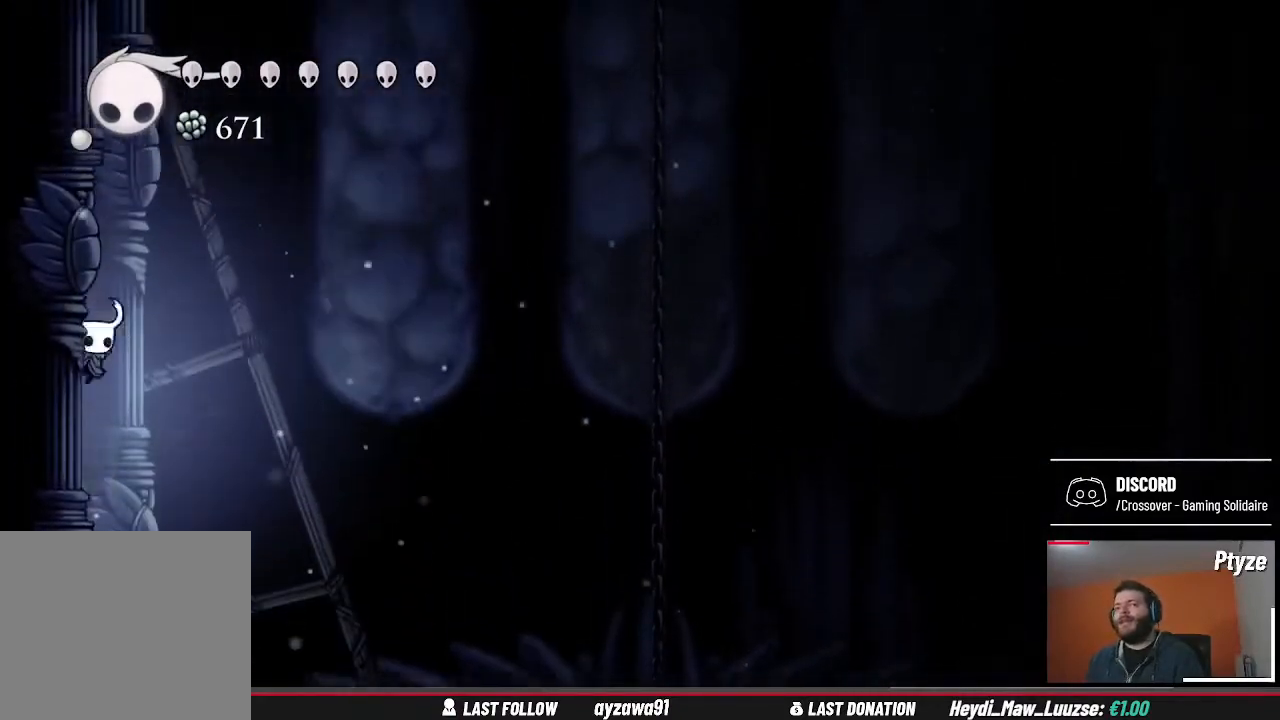
{"buttons": ["A"], "left_stick": "up-left", "right_stick": "center", "events": [[67, "A", "down"], [367, "A", "up"], [467, "A", "down"]]}
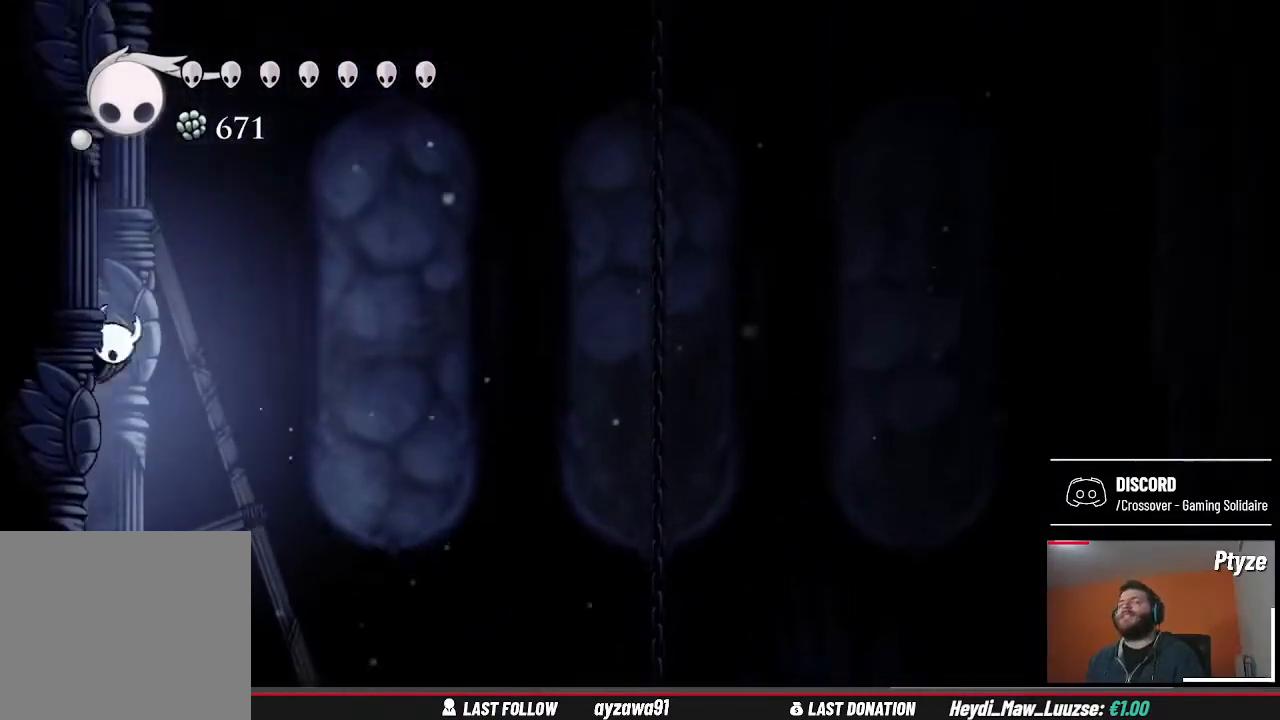
{"buttons": ["A"], "left_stick": "up-left", "right_stick": "center", "events": [[267, "A", "up"], [400, "A", "down"]]}
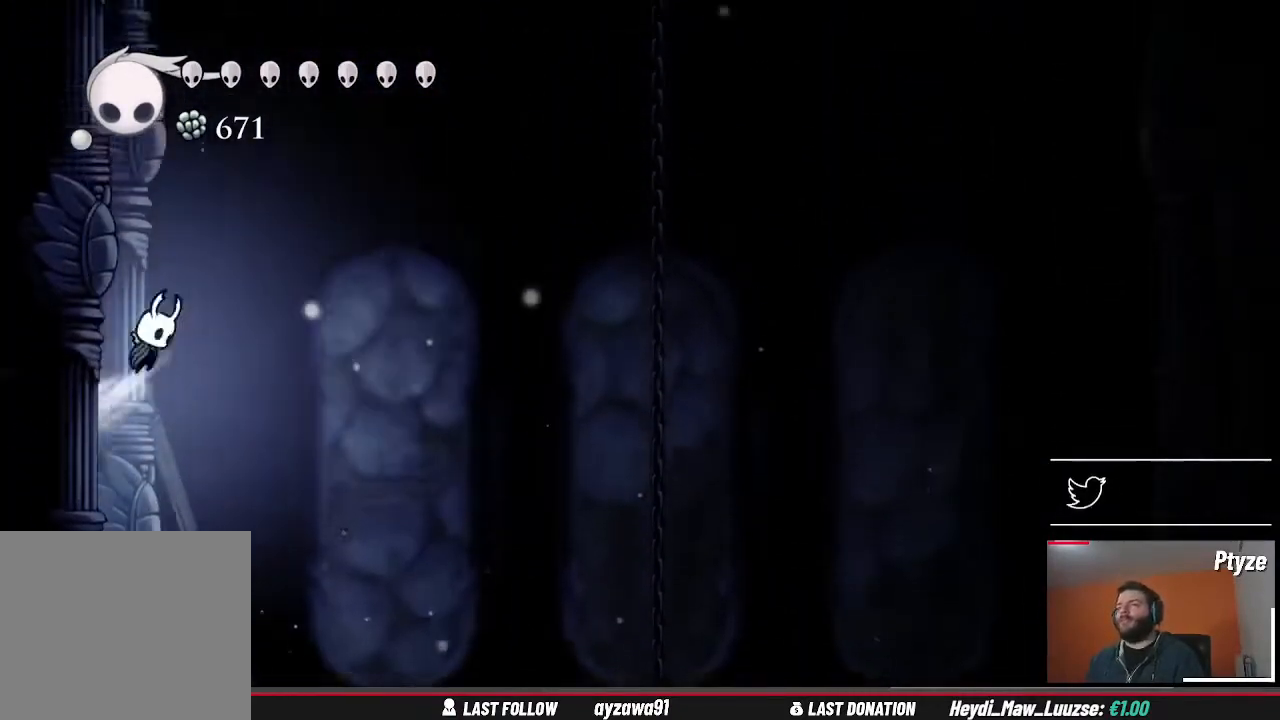
{"buttons": ["A"], "left_stick": "up-left", "right_stick": "center", "events": [[167, "A", "up"], [467, "A", "down"]]}
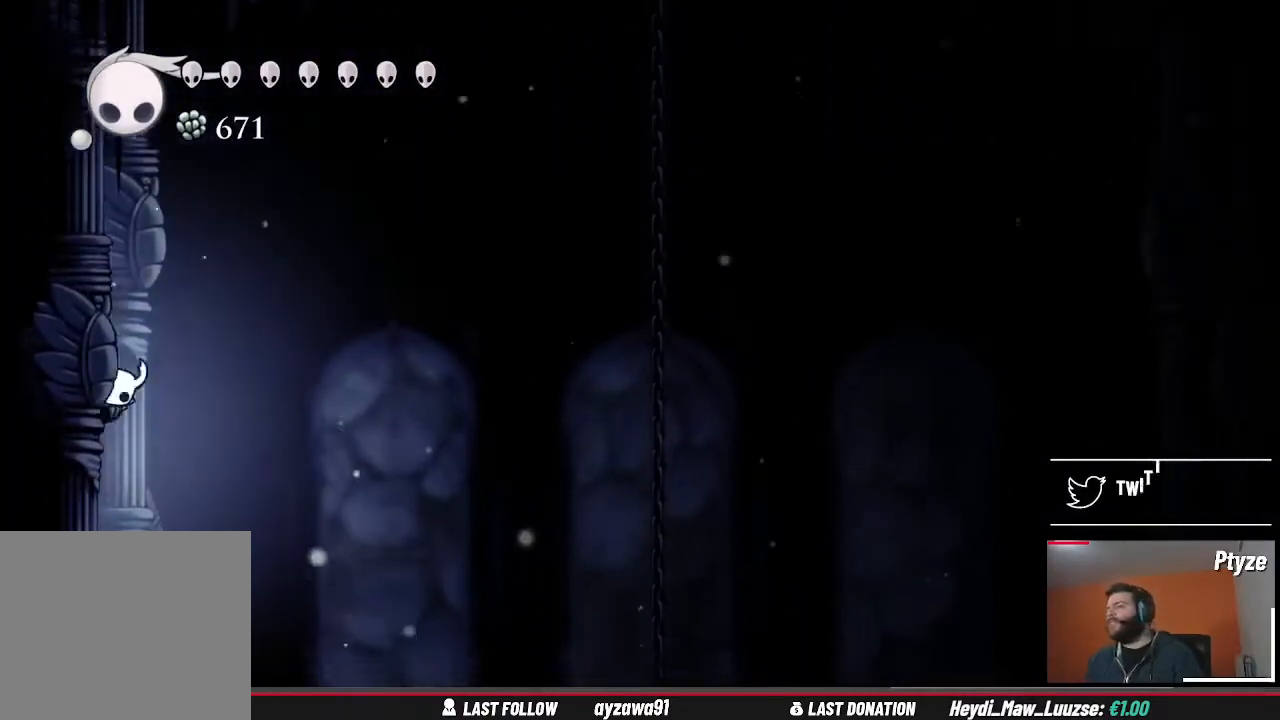
{"buttons": ["A"], "left_stick": "up-left", "right_stick": "center", "events": [[267, "A", "up"], [433, "A", "down"]]}
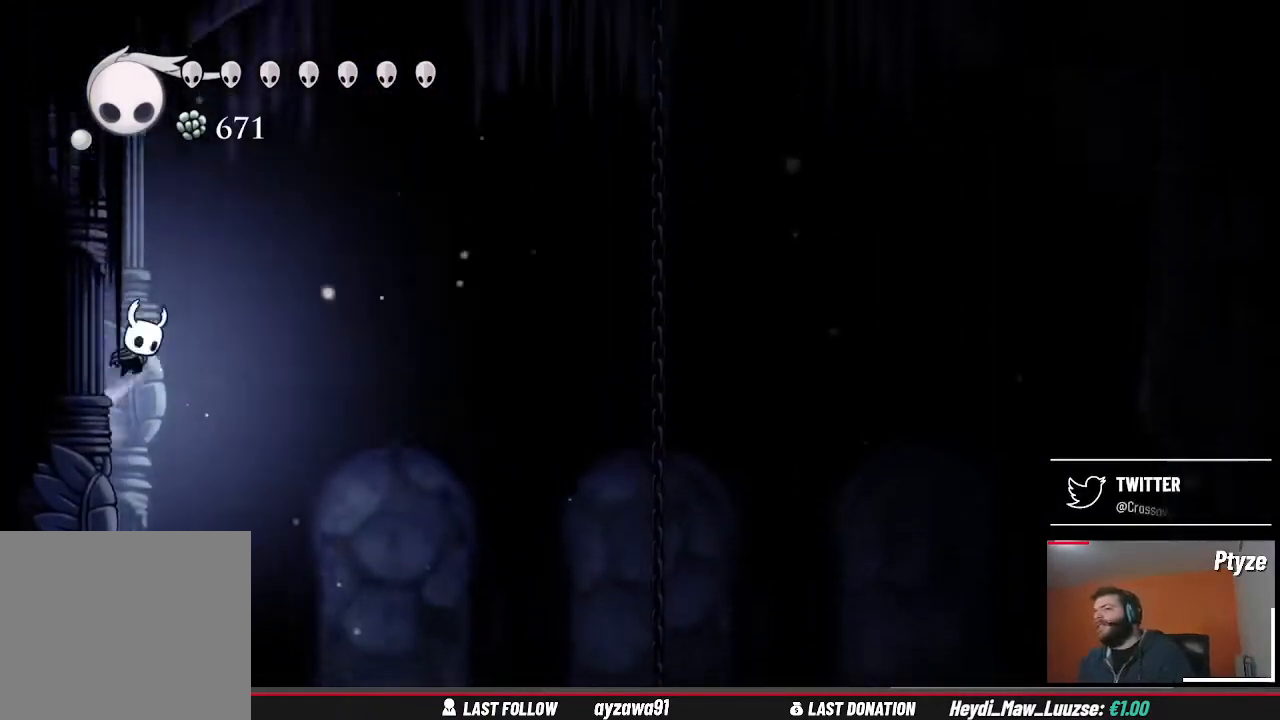
{"buttons": ["A"], "left_stick": "up-left", "right_stick": "center", "events": [[233, "A", "up"], [500, "A", "down"]]}
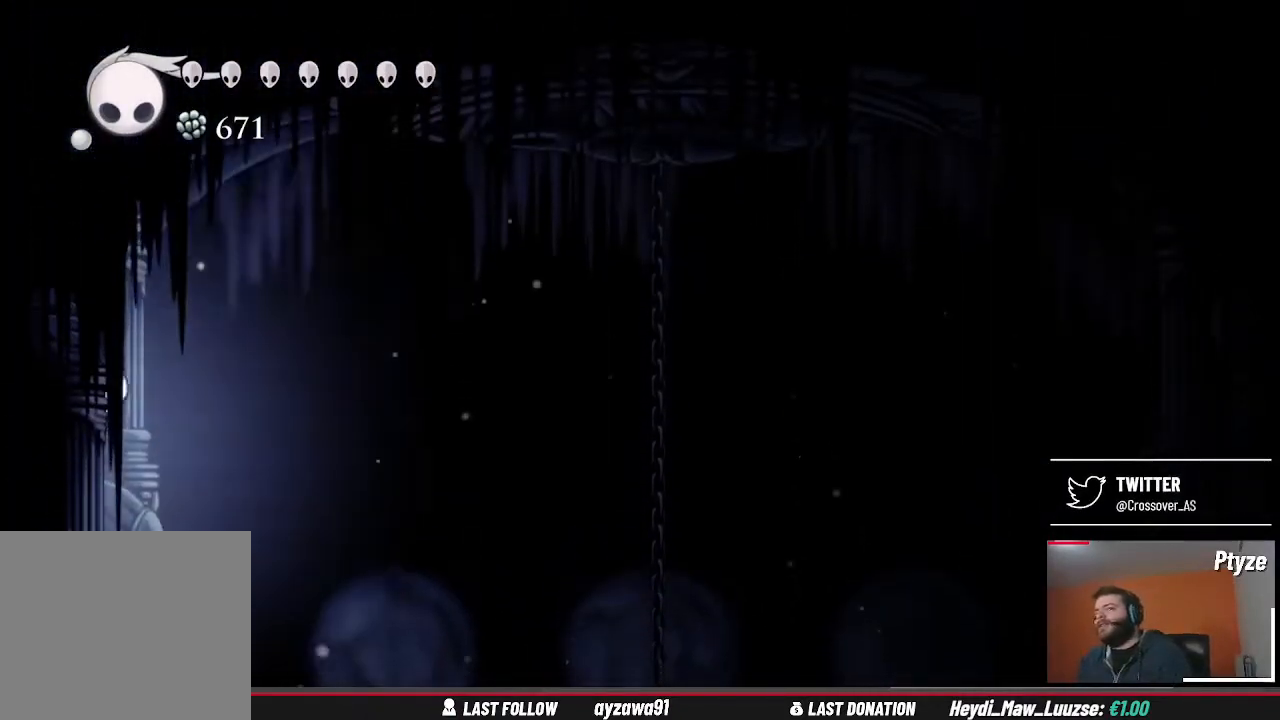
{"buttons": [], "left_stick": "up-left", "right_stick": "center", "events": [[267, "A", "up"]]}
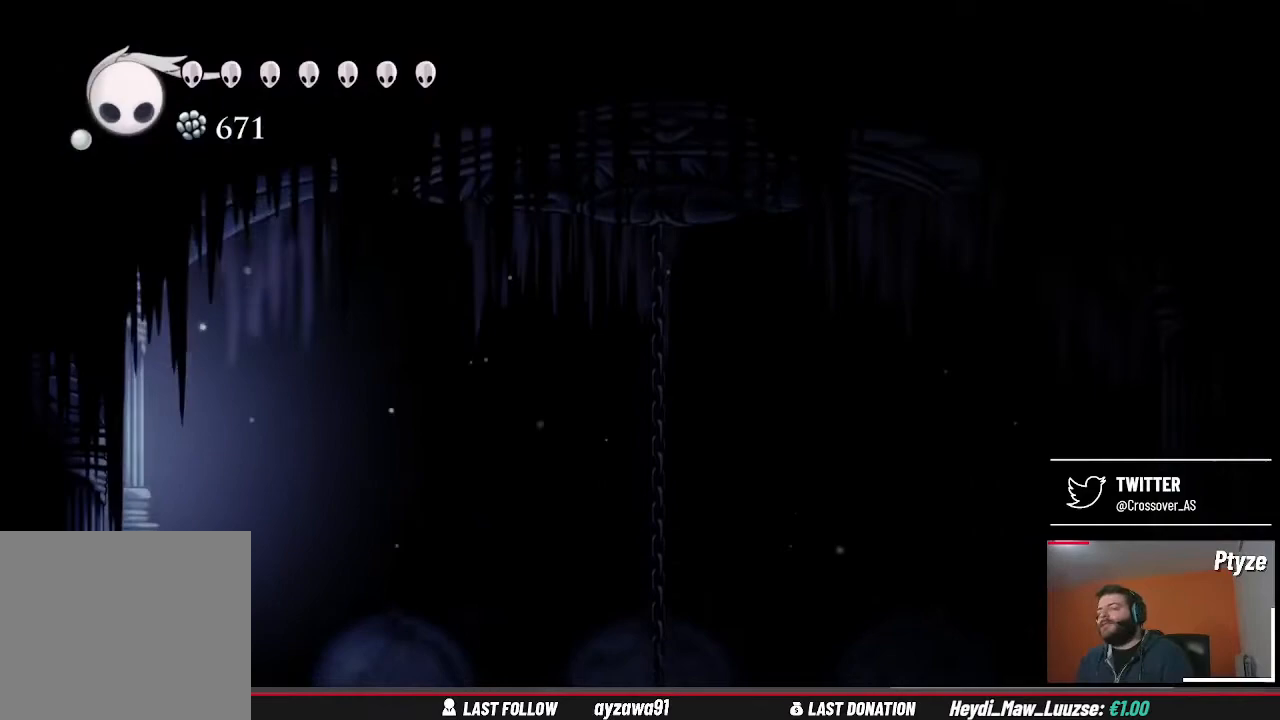
{"buttons": [], "left_stick": "up-left", "right_stick": "center", "events": []}
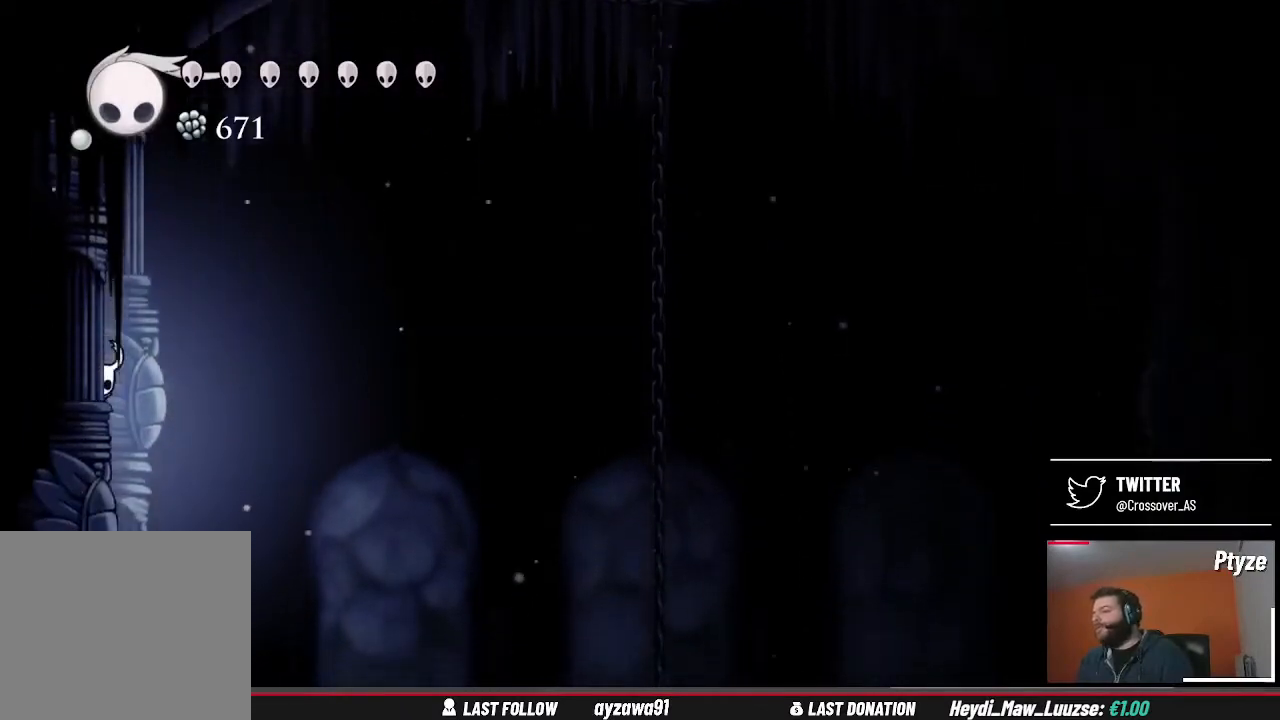
{"buttons": [], "left_stick": "up-left", "right_stick": "center", "events": []}
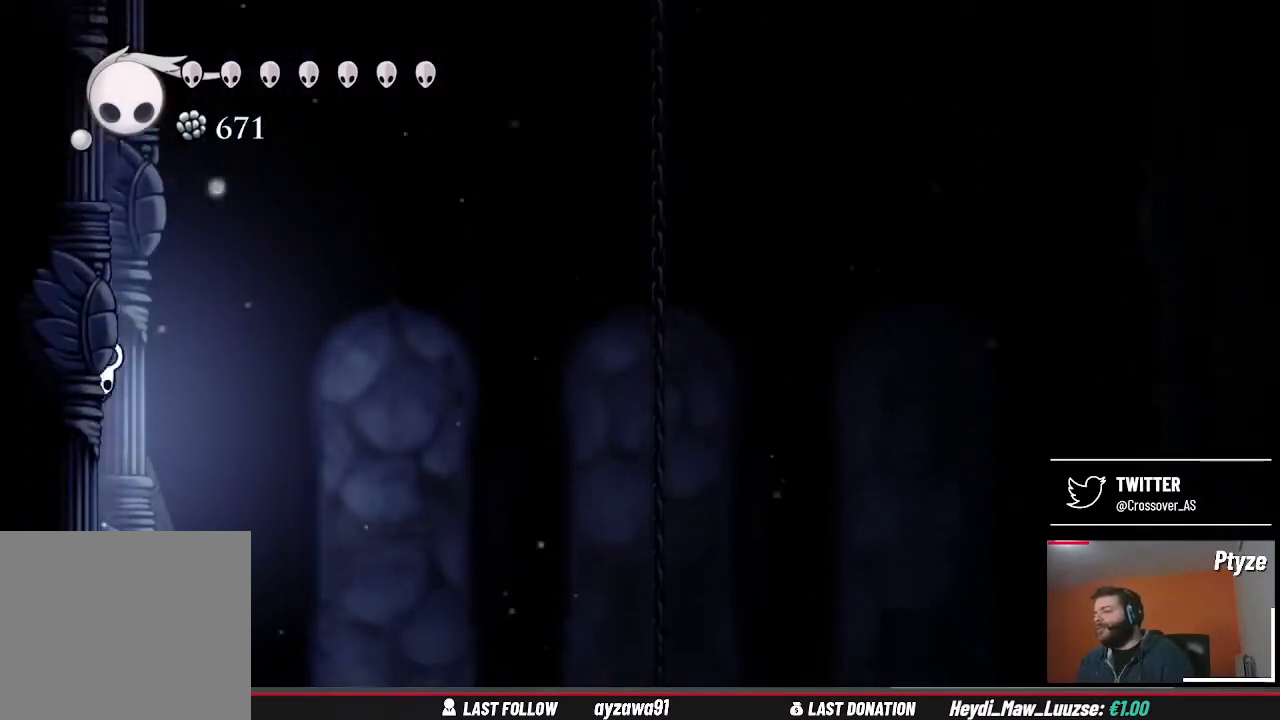
{"buttons": [], "left_stick": "up-left", "right_stick": "center", "events": []}
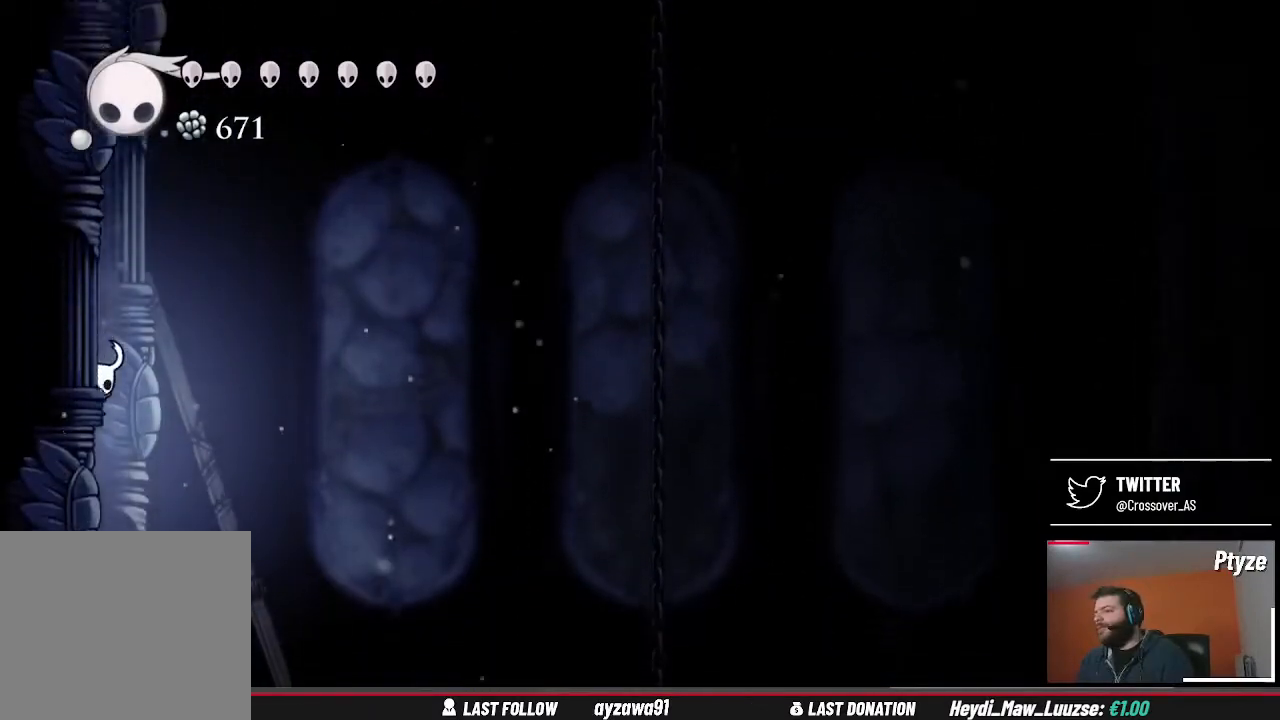
{"buttons": [], "left_stick": "up-left", "right_stick": "center", "events": []}
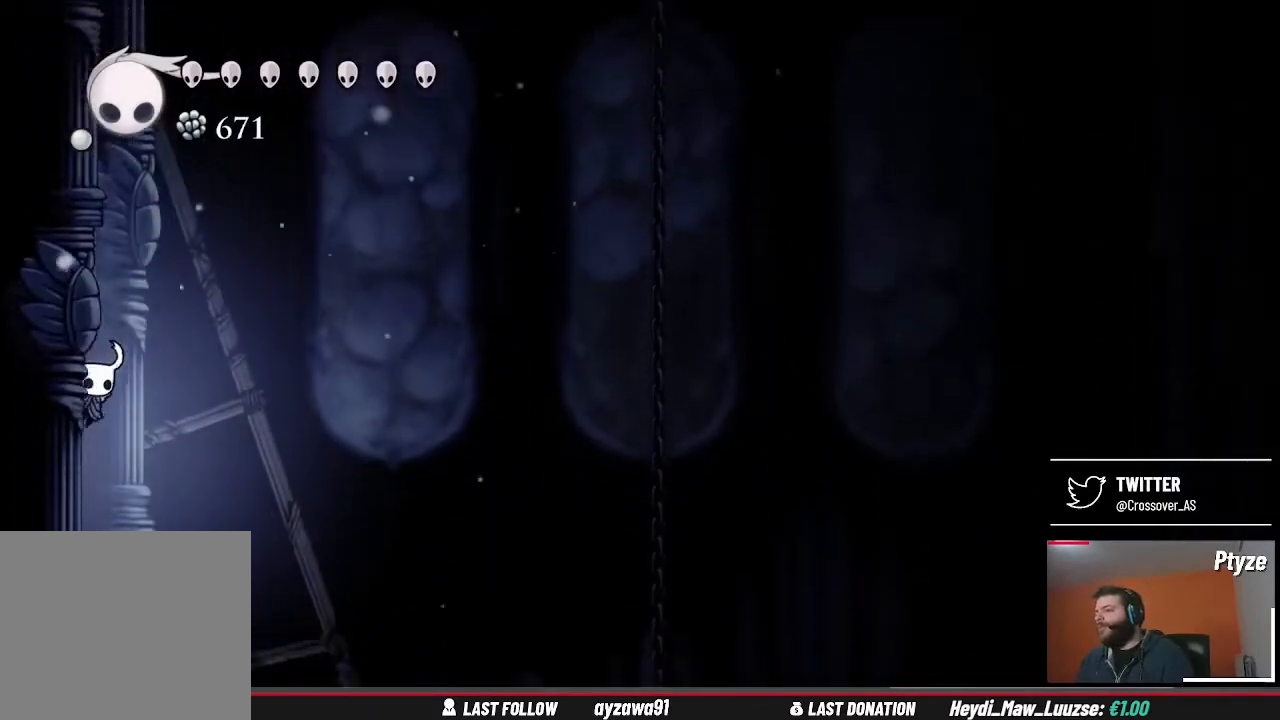
{"buttons": [], "left_stick": "up-left", "right_stick": "center", "events": []}
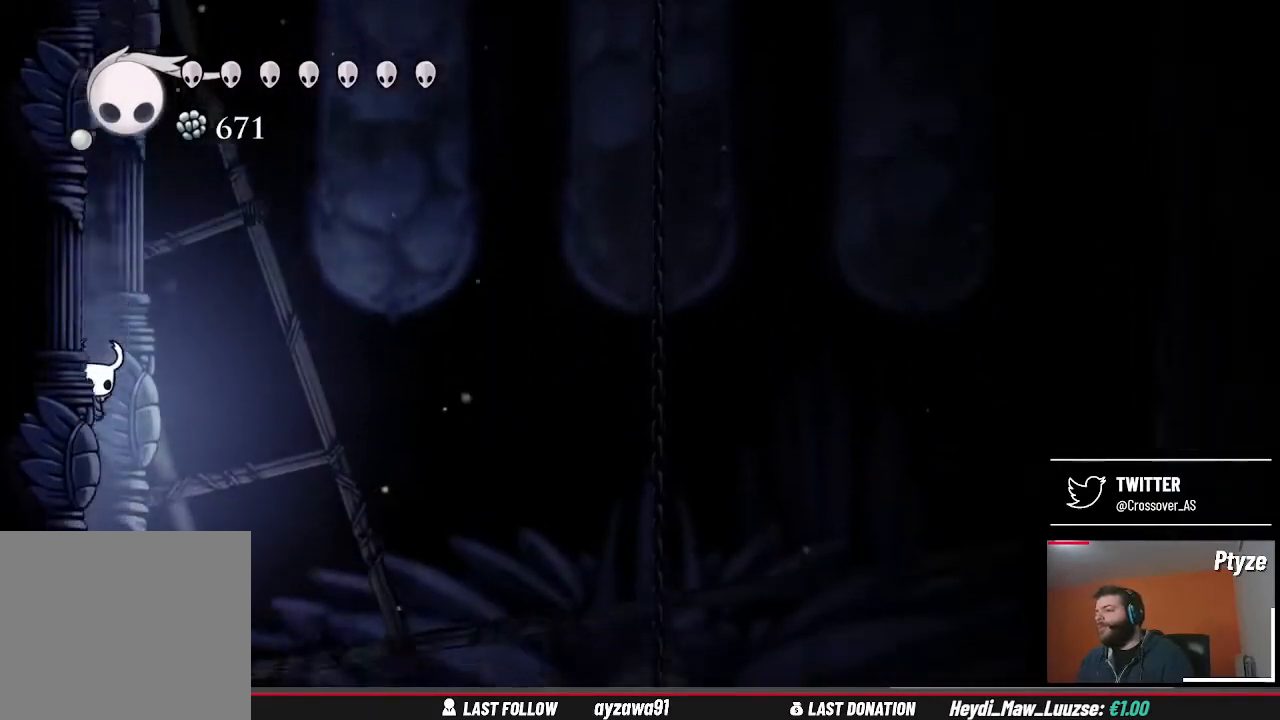
{"buttons": [], "left_stick": "up-left", "right_stick": "center", "events": []}
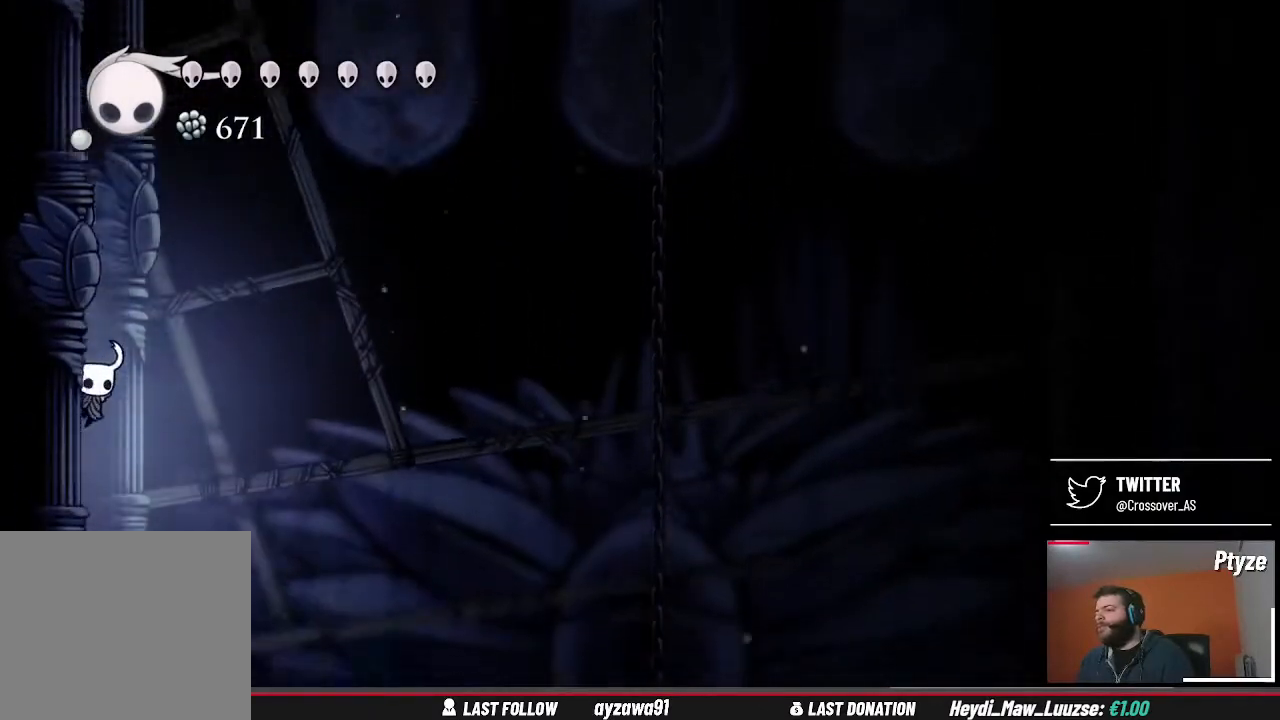
{"buttons": [], "left_stick": "up-left", "right_stick": "center", "events": []}
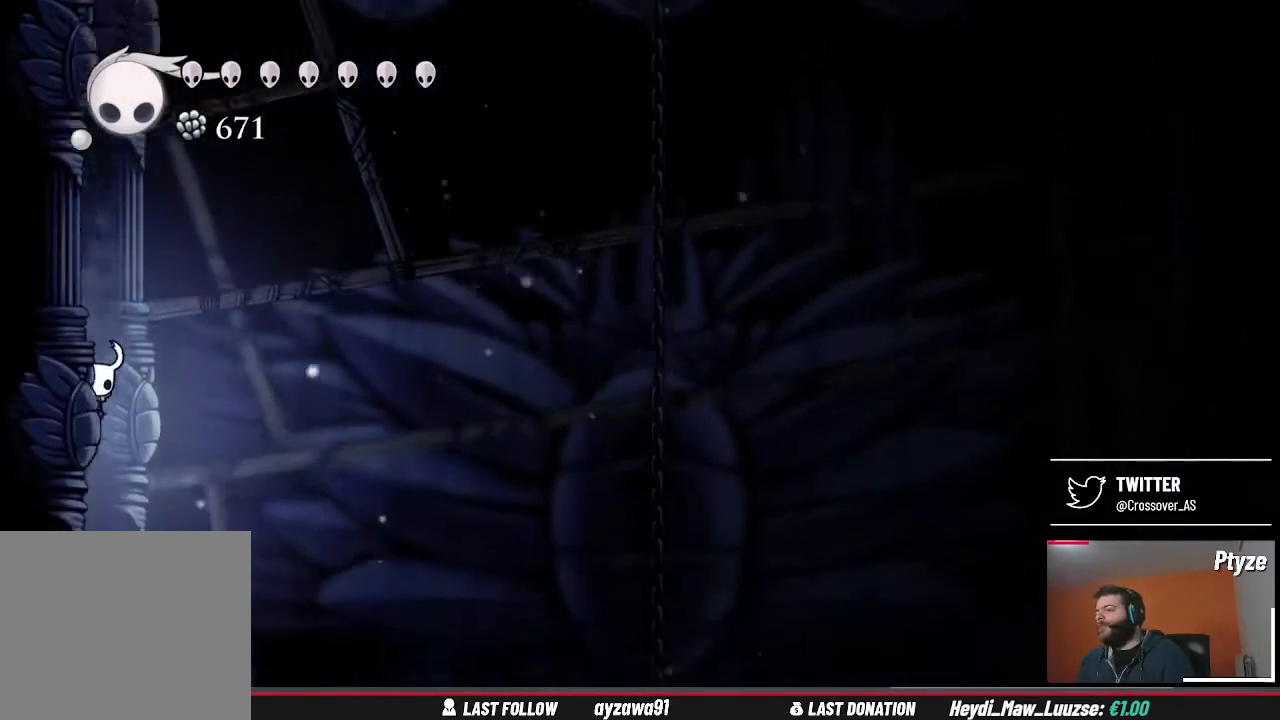
{"buttons": ["A"], "left_stick": "up-right", "right_stick": "center", "events": [[467, "A", "down"], [467, "left_stick", "up-right"]]}
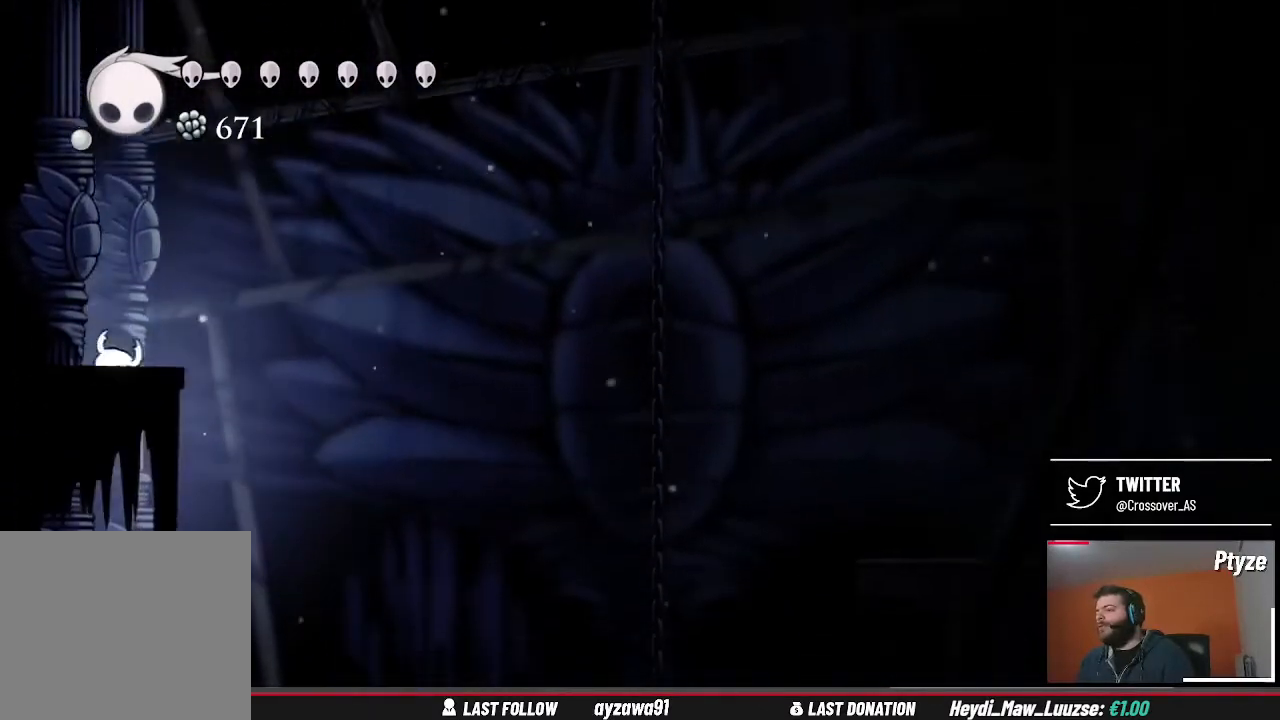
{"buttons": [], "left_stick": "up-right", "right_stick": "center", "events": [[500, "A", "up"]]}
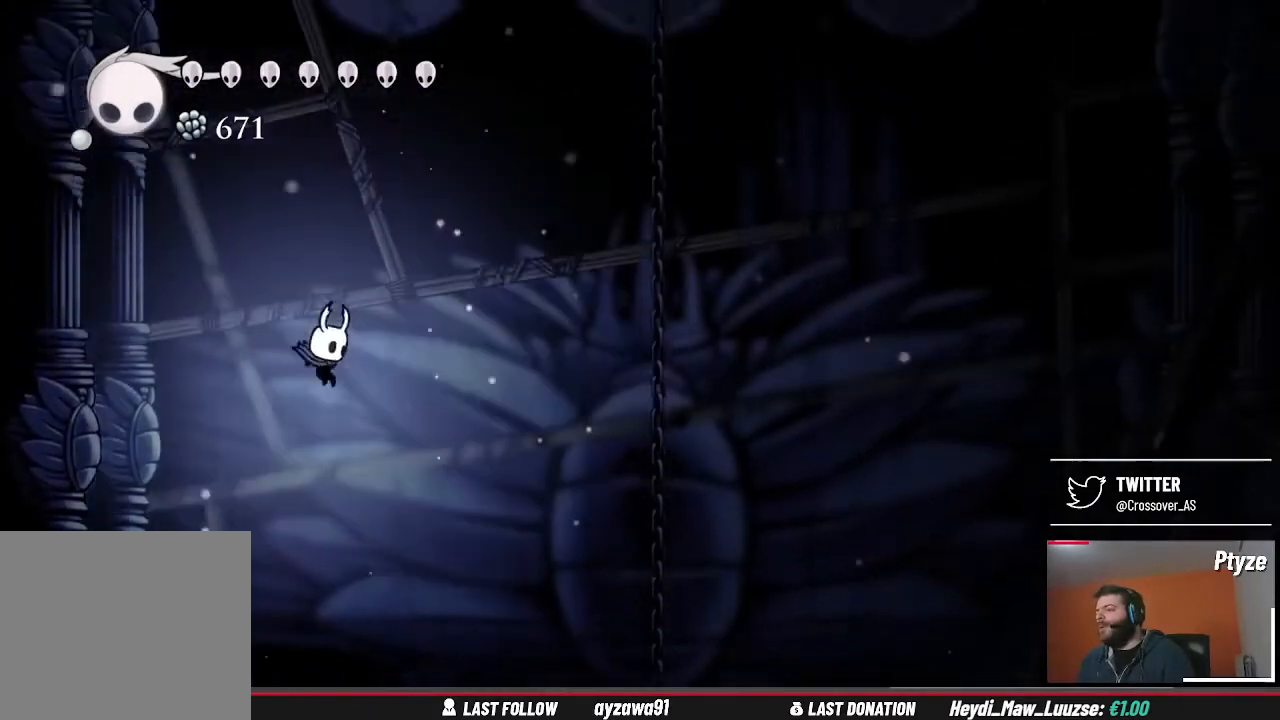
{"buttons": ["A"], "left_stick": "up-right", "right_stick": "center", "events": [[367, "A", "down"]]}
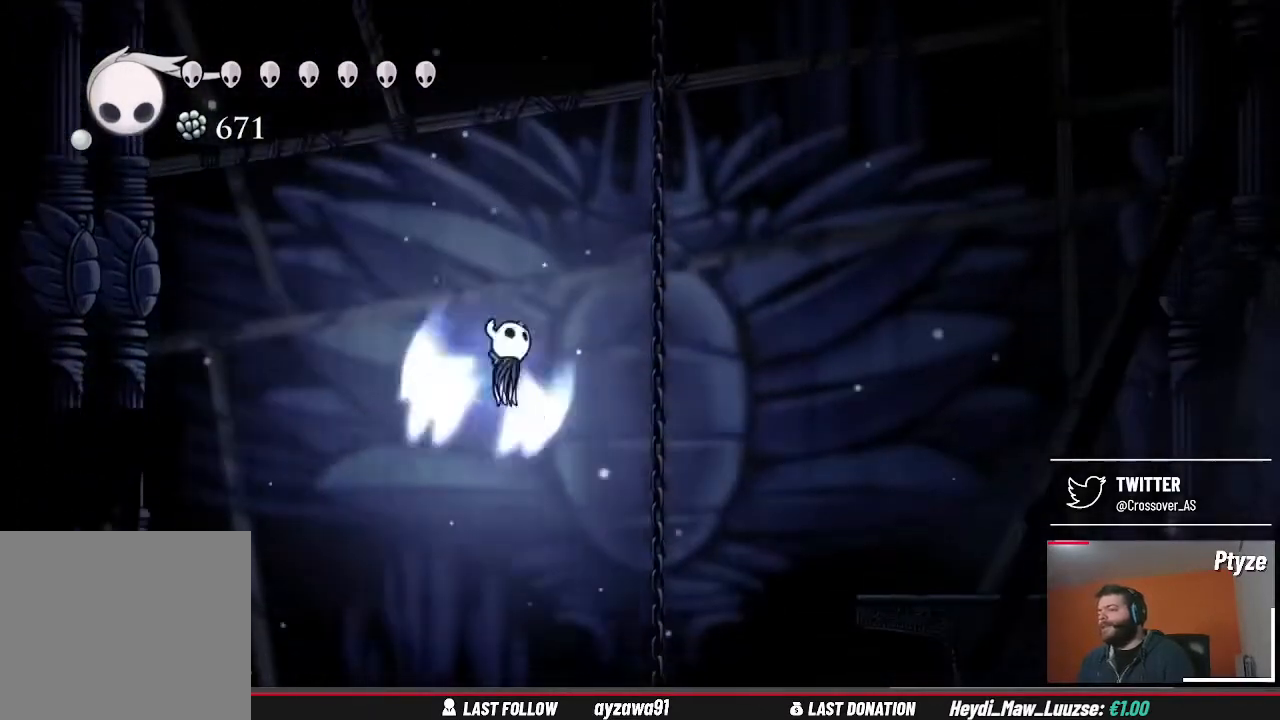
{"buttons": [], "left_stick": "up-right", "right_stick": "center", "events": [[200, "A", "up"]]}
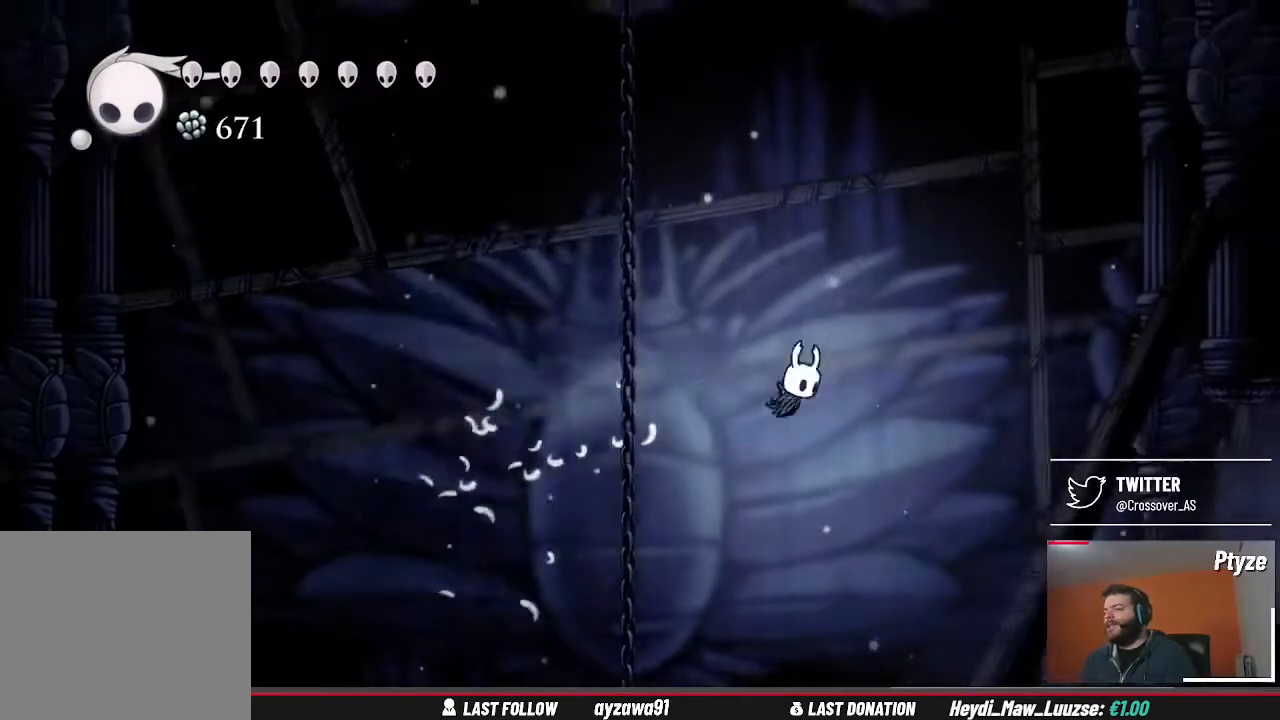
{"buttons": [], "left_stick": "center", "right_stick": "center", "events": [[433, "left_stick", "center"]]}